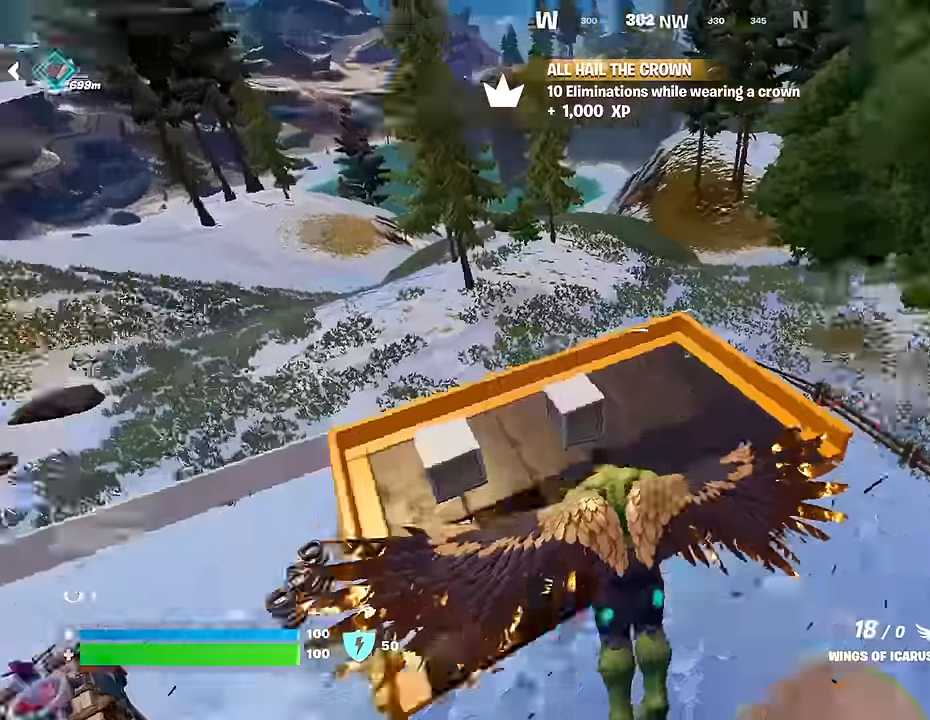
Gameplay with a controller (PlayStation layout); each line is a JSON object with the inputs held at the frame after it. "events" lists button and stick changes between this image and that frame as [ms after this image, input, new state], when the widget could be followed in between.
{"buttons": [], "left_stick": "up-right", "right_stick": "up-right", "events": [[84, "right_stick", "center"], [500, "right_stick", "up-right"]]}
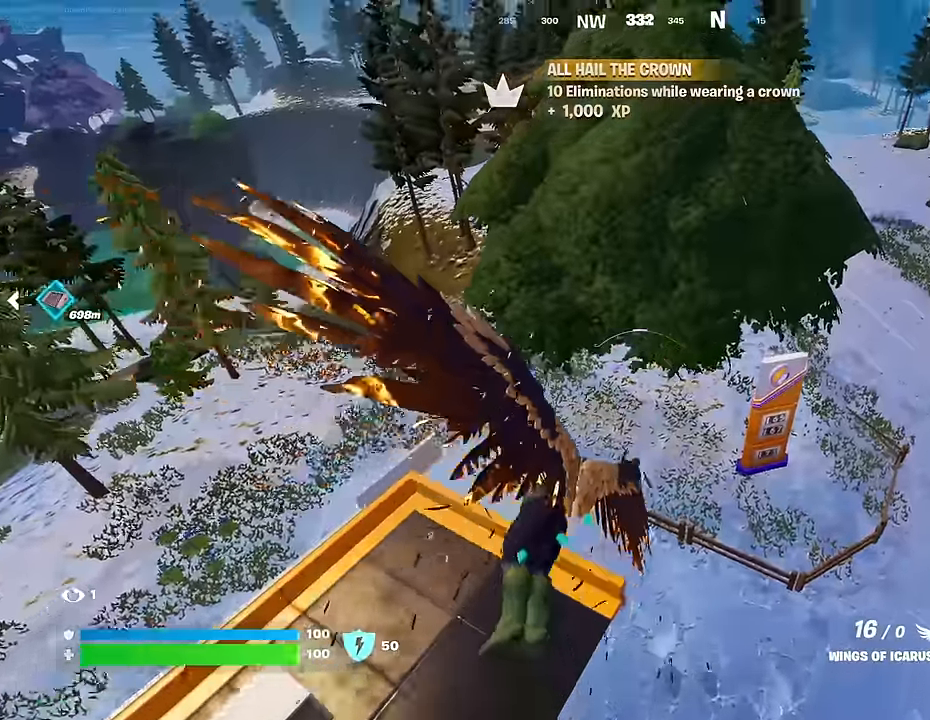
{"buttons": [], "left_stick": "up-right", "right_stick": "center", "events": [[84, "right_stick", "center"]]}
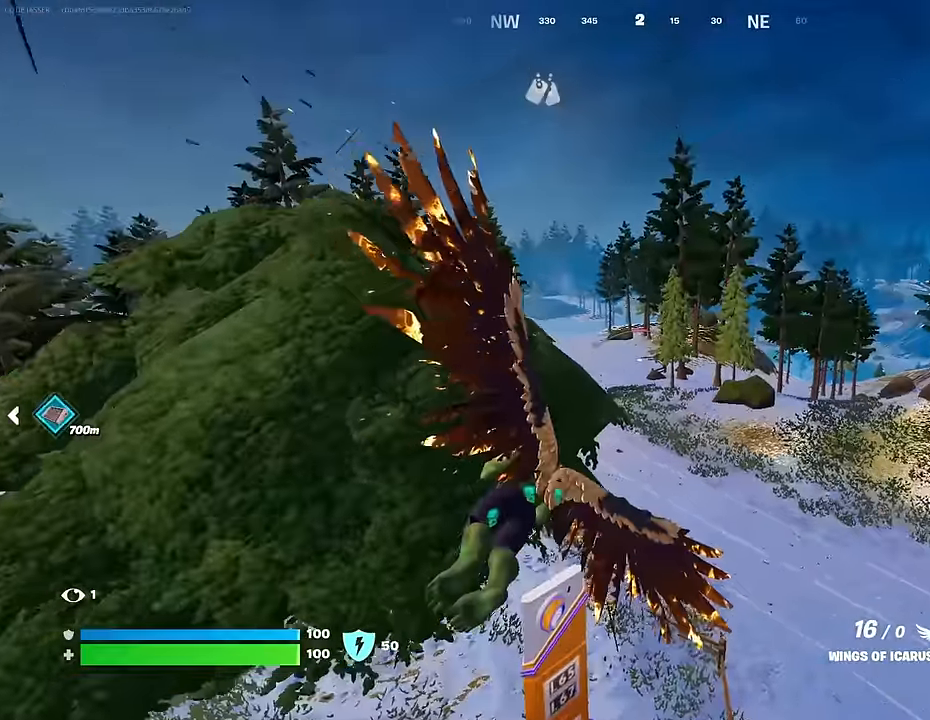
{"buttons": [], "left_stick": "up", "right_stick": "center", "events": [[284, "left_stick", "up"]]}
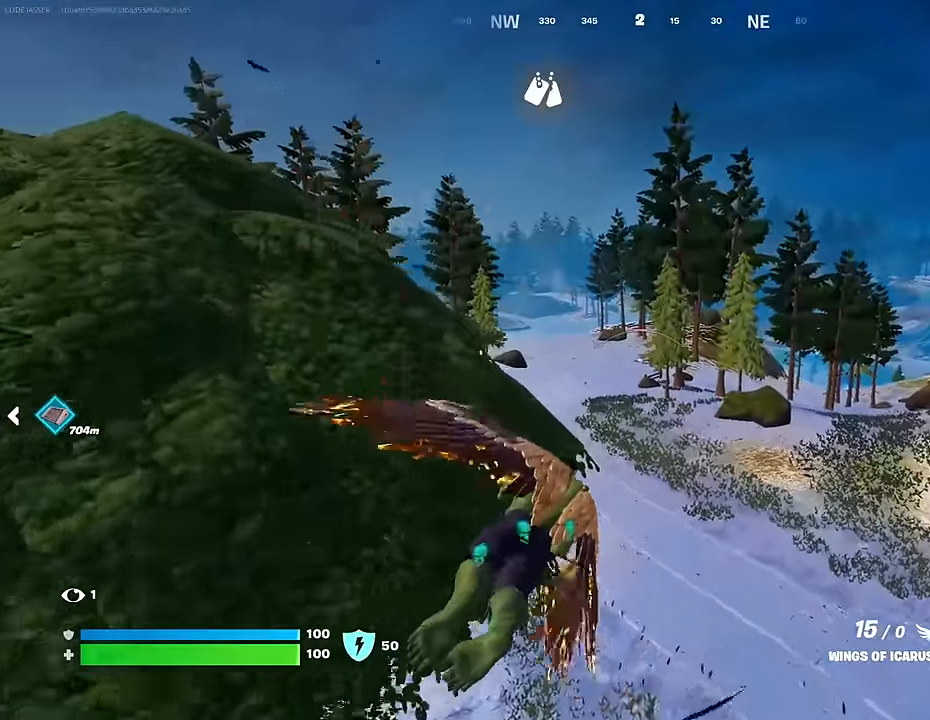
{"buttons": [], "left_stick": "up", "right_stick": "center", "events": []}
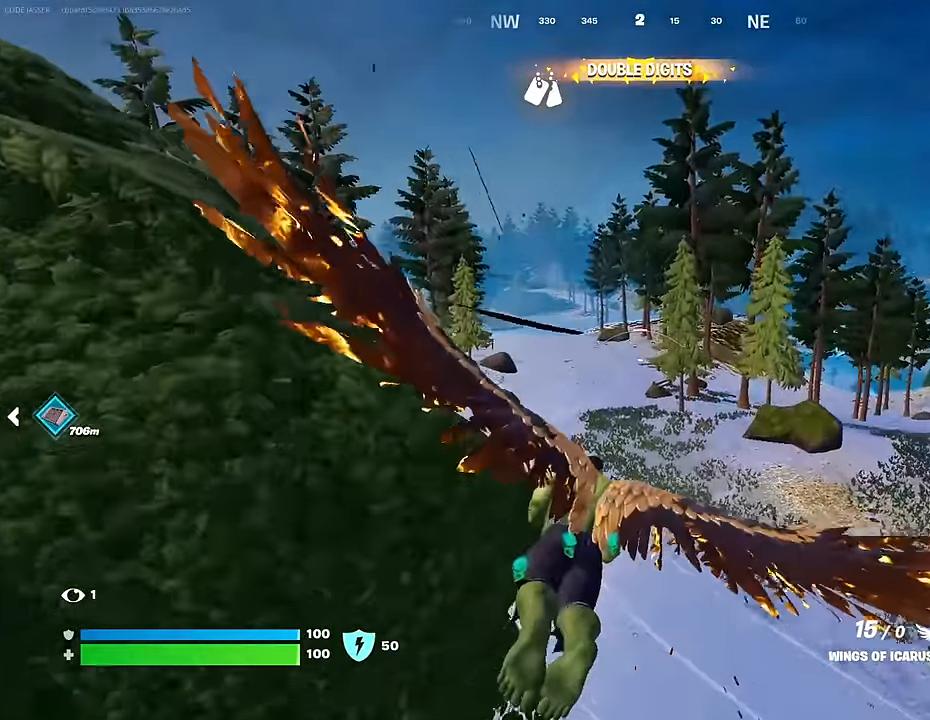
{"buttons": [], "left_stick": "up", "right_stick": "left", "events": [[434, "right_stick", "left"]]}
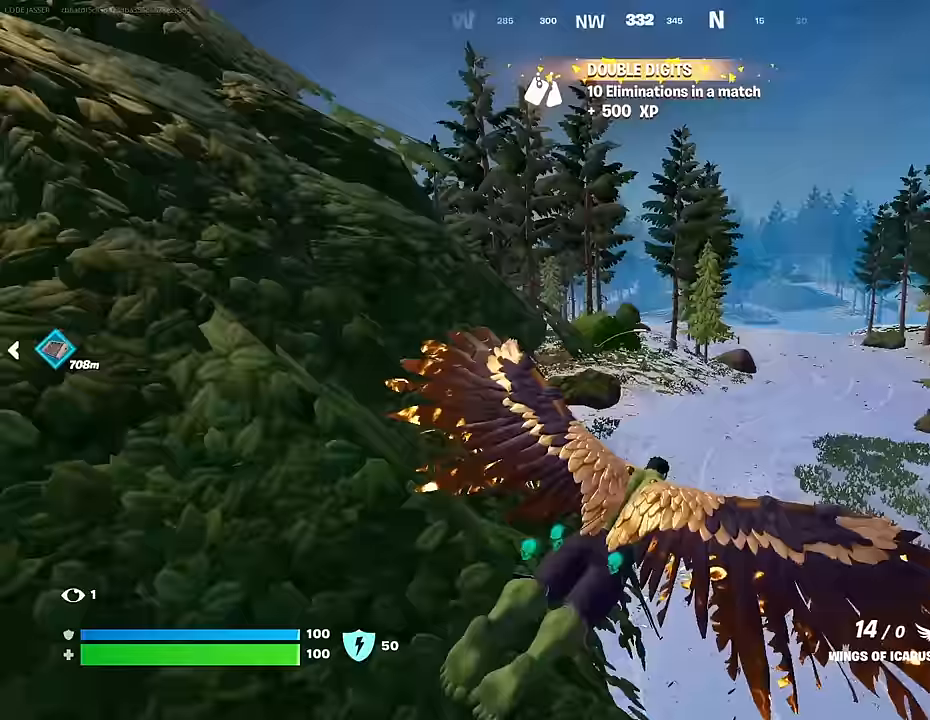
{"buttons": [], "left_stick": "up", "right_stick": "center", "events": [[67, "right_stick", "center"]]}
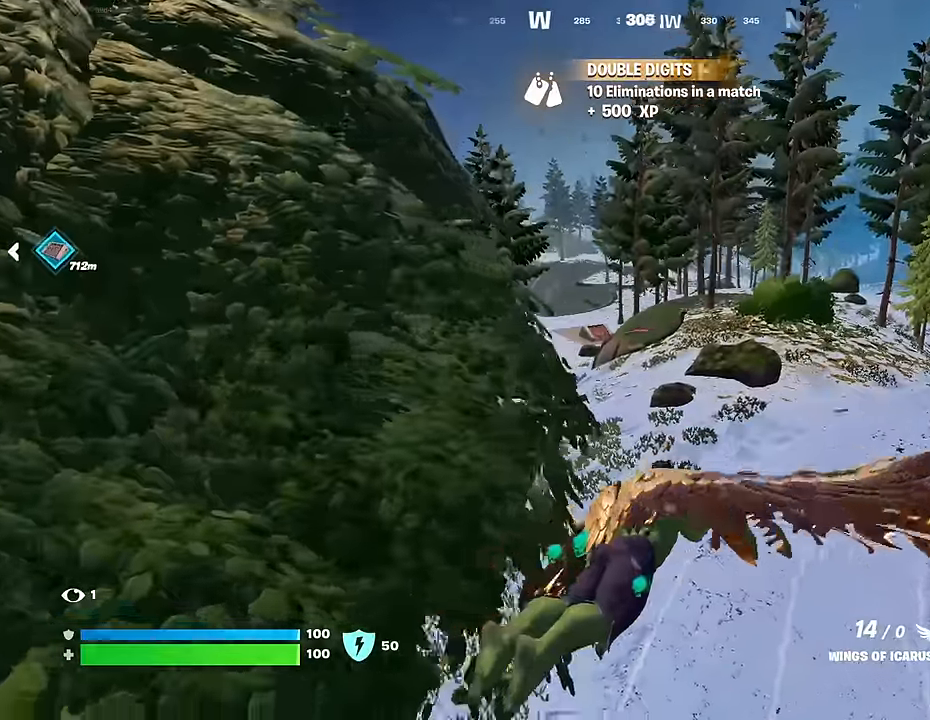
{"buttons": ["R2"], "left_stick": "up", "right_stick": "center", "events": [[417, "R2", "down"]]}
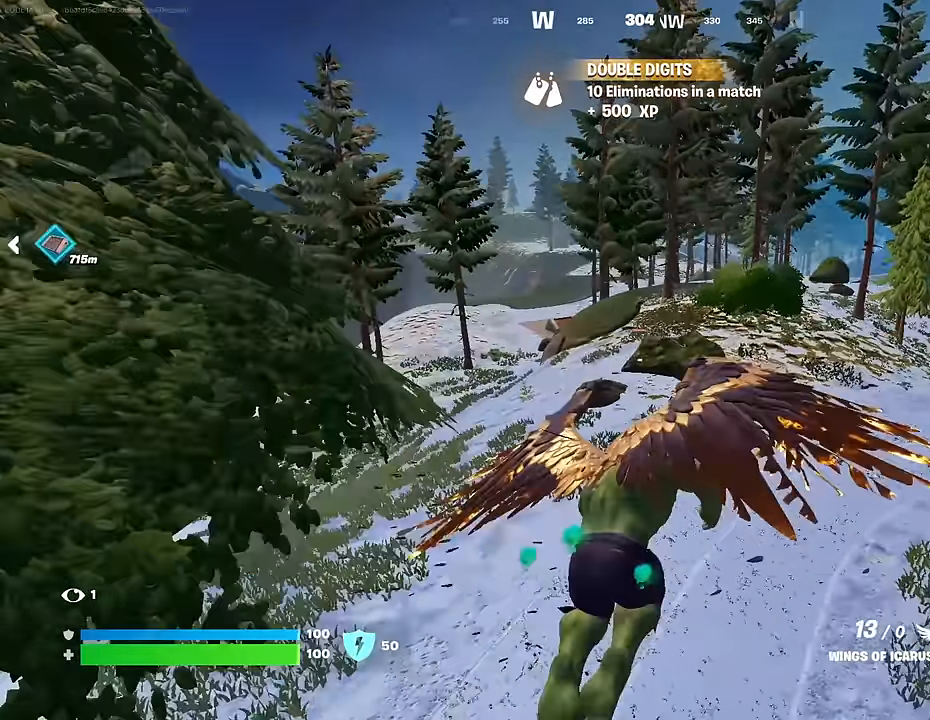
{"buttons": ["R2"], "left_stick": "up", "right_stick": "center", "events": []}
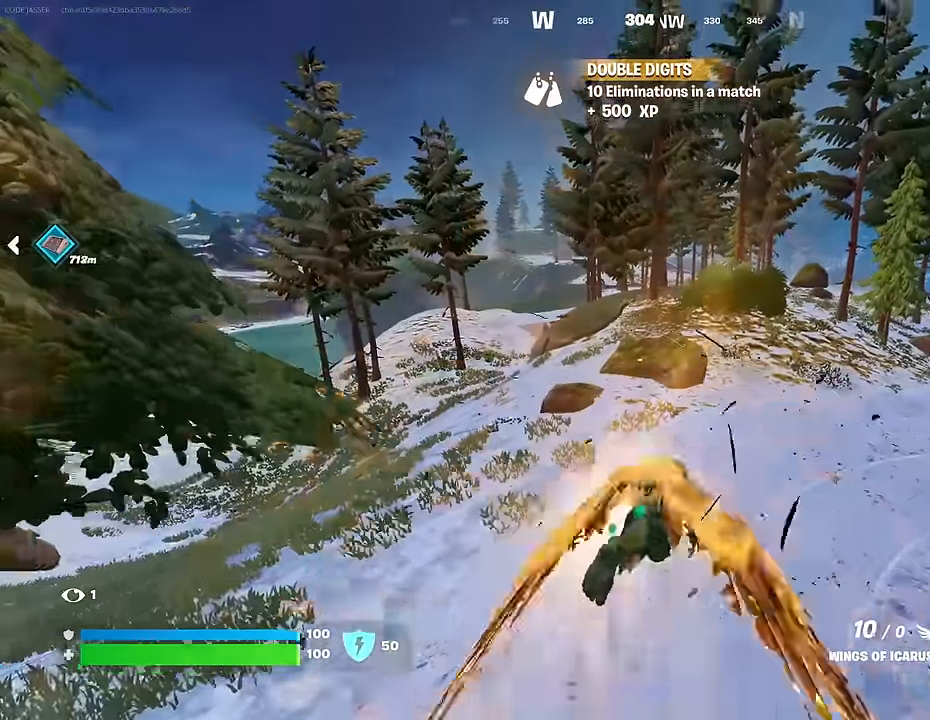
{"buttons": ["R2"], "left_stick": "up", "right_stick": "left", "events": [[134, "CROSS", "down"], [334, "CROSS", "up"], [367, "right_stick", "left"]]}
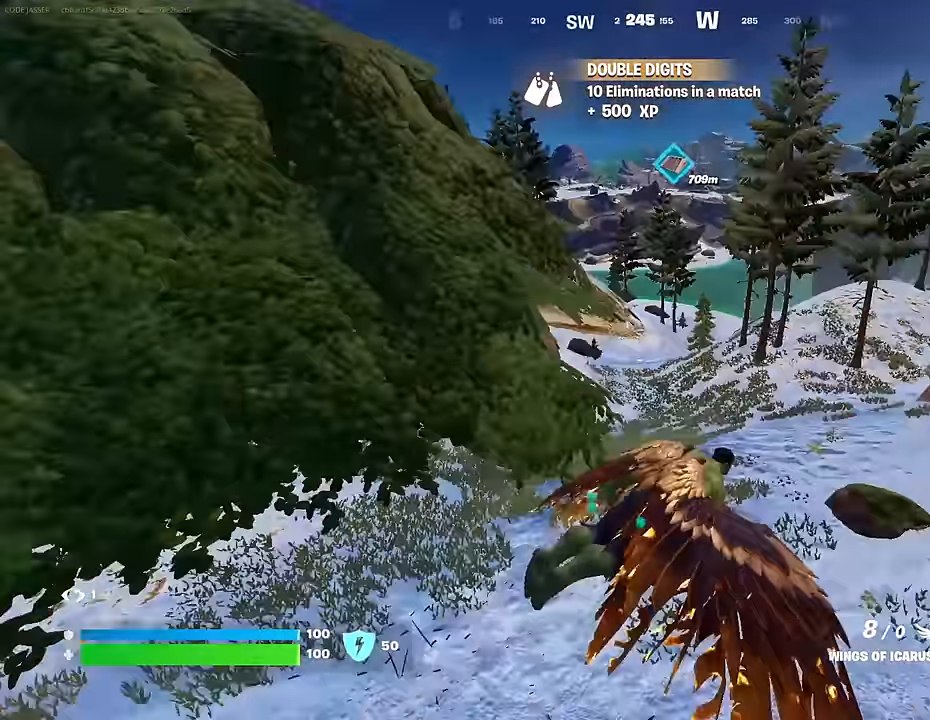
{"buttons": [], "left_stick": "up", "right_stick": "center", "events": [[17, "right_stick", "center"], [150, "R2", "up"]]}
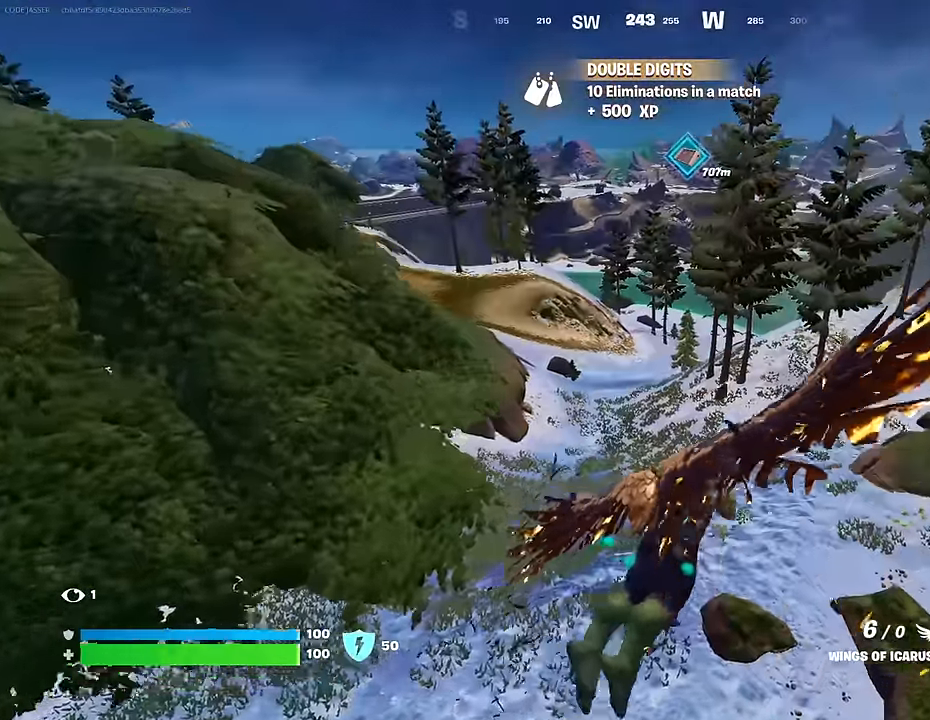
{"buttons": [], "left_stick": "up-left", "right_stick": "center", "events": [[84, "left_stick", "up-left"]]}
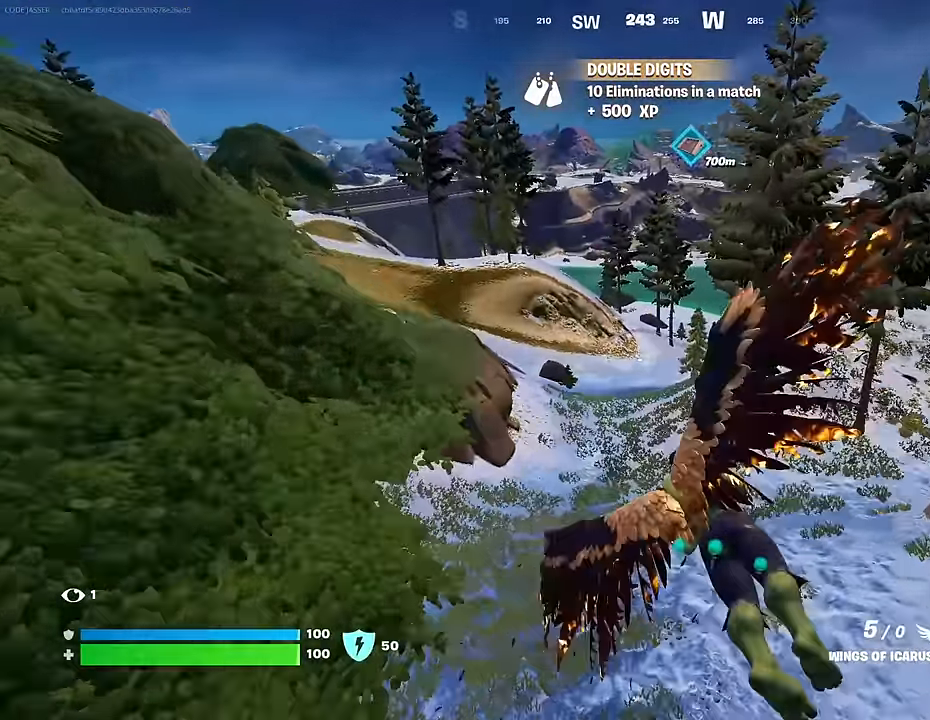
{"buttons": ["CROSS"], "left_stick": "up-left", "right_stick": "center", "events": [[117, "left_stick", "up"], [267, "CROSS", "down"], [334, "left_stick", "up-left"]]}
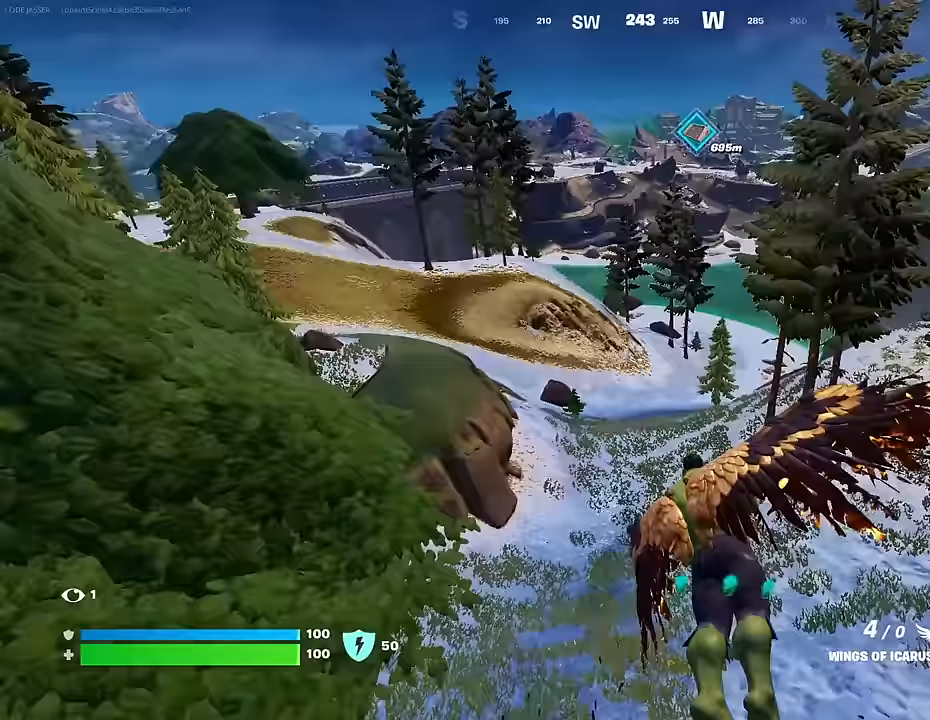
{"buttons": ["R2"], "left_stick": "up", "right_stick": "left", "events": [[133, "CROSS", "up"], [317, "right_stick", "left"], [433, "R2", "down"], [450, "left_stick", "up"]]}
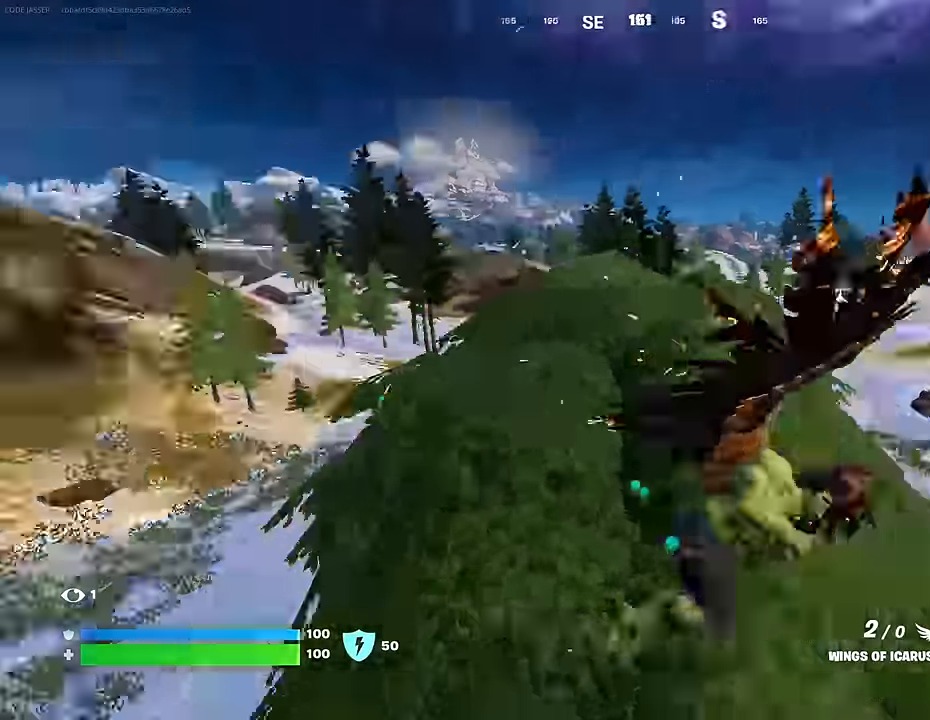
{"buttons": [], "left_stick": "up", "right_stick": "center", "events": [[67, "right_stick", "center"], [100, "R2", "up"], [250, "right_stick", "right"], [350, "right_stick", "center"]]}
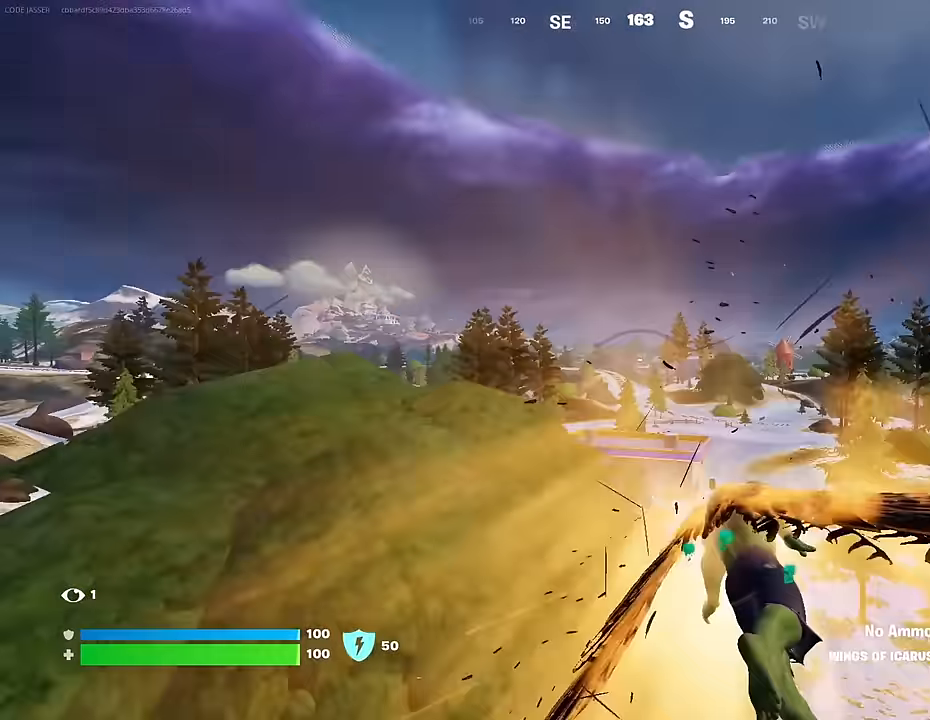
{"buttons": ["R2"], "left_stick": "up", "right_stick": "center", "events": [[333, "R2", "down"]]}
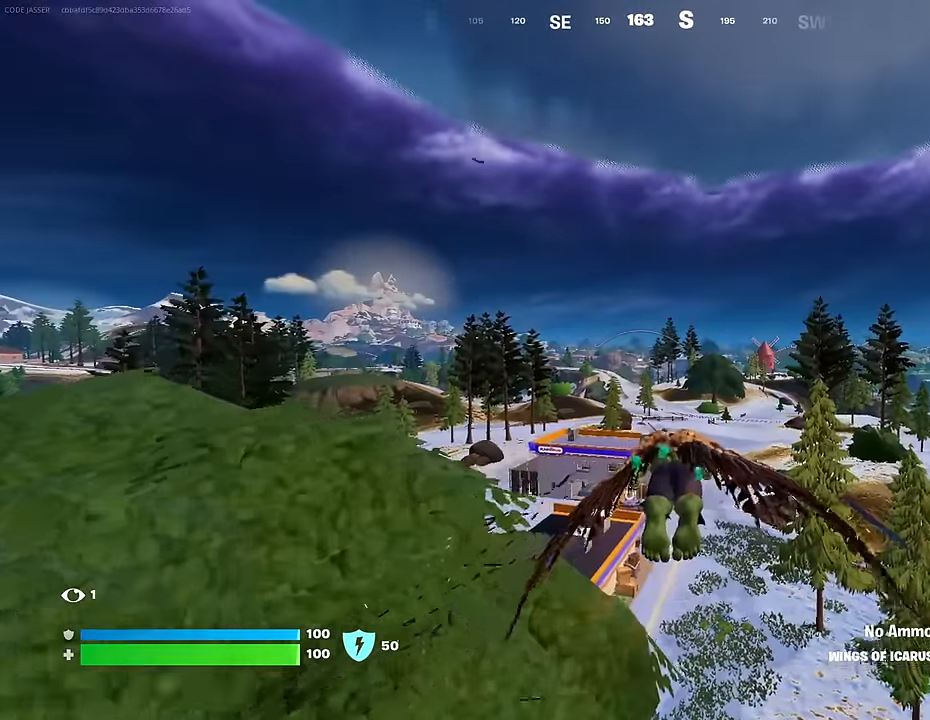
{"buttons": [], "left_stick": "up", "right_stick": "center", "events": [[150, "R2", "up"]]}
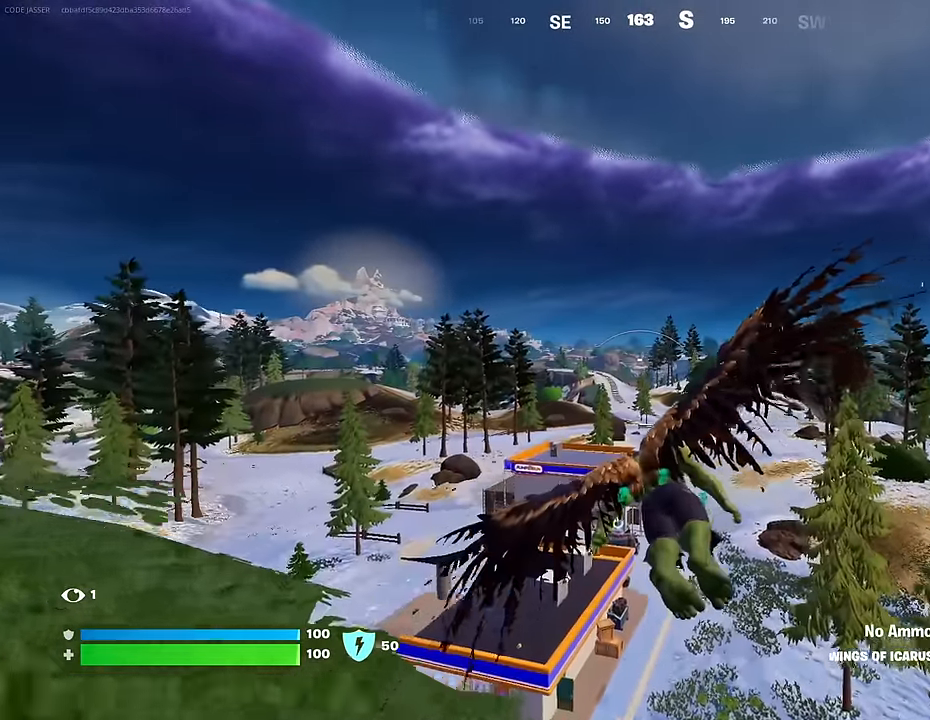
{"buttons": [], "left_stick": "up", "right_stick": "center", "events": [[183, "right_stick", "down"], [317, "right_stick", "center"]]}
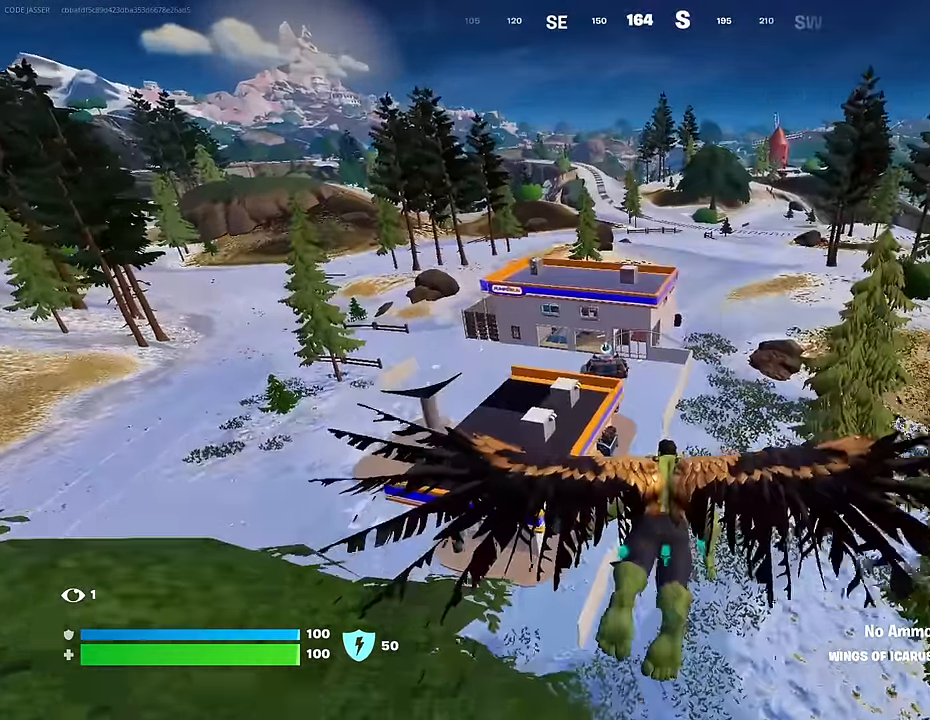
{"buttons": [], "left_stick": "up", "right_stick": "center", "events": []}
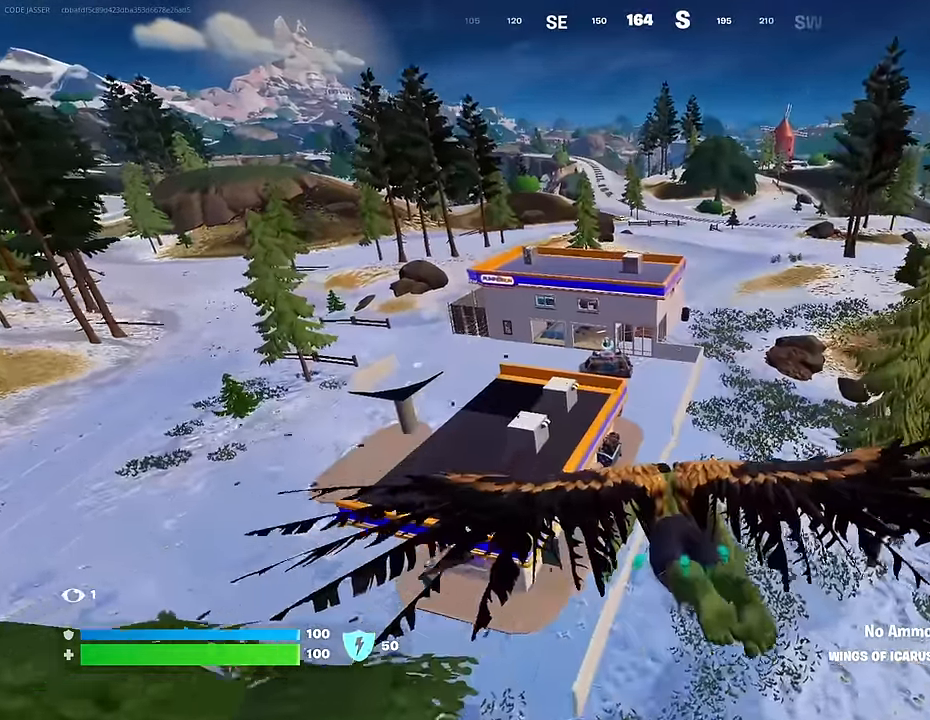
{"buttons": [], "left_stick": "up", "right_stick": "center", "events": []}
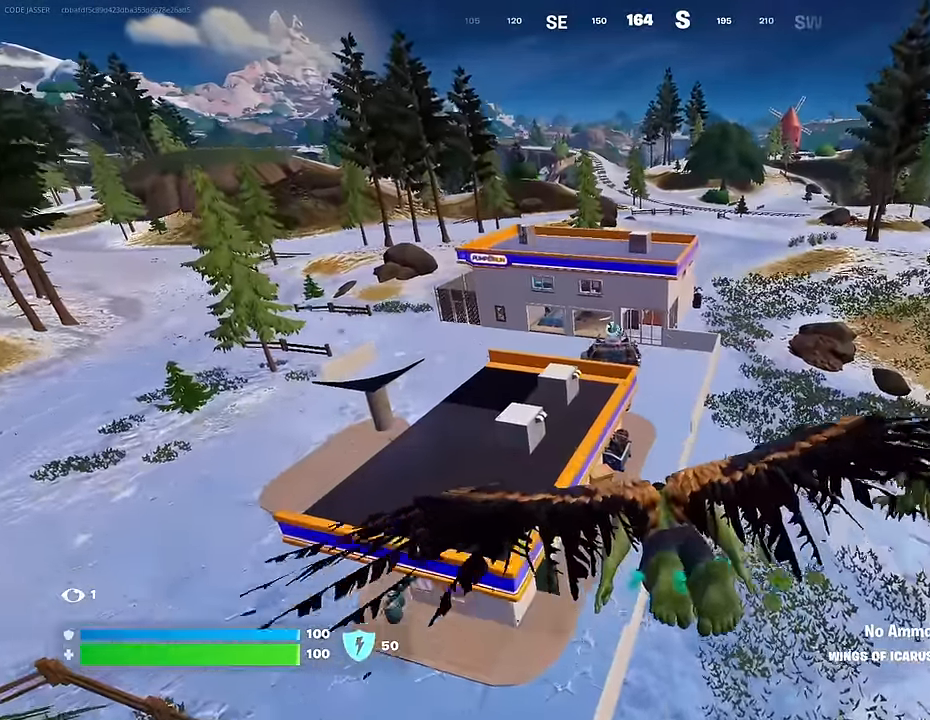
{"buttons": [], "left_stick": "up", "right_stick": "center", "events": [[200, "right_stick", "down-left"], [317, "right_stick", "center"]]}
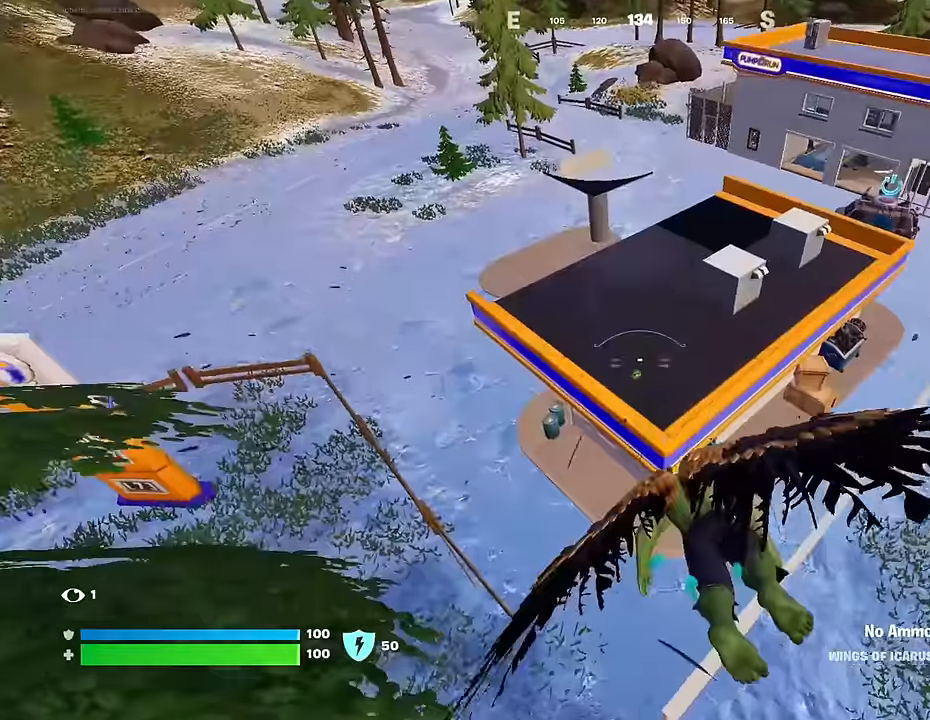
{"buttons": [], "left_stick": "up-left", "right_stick": "center", "events": [[83, "left_stick", "up-left"], [167, "right_stick", "down-left"], [233, "right_stick", "center"]]}
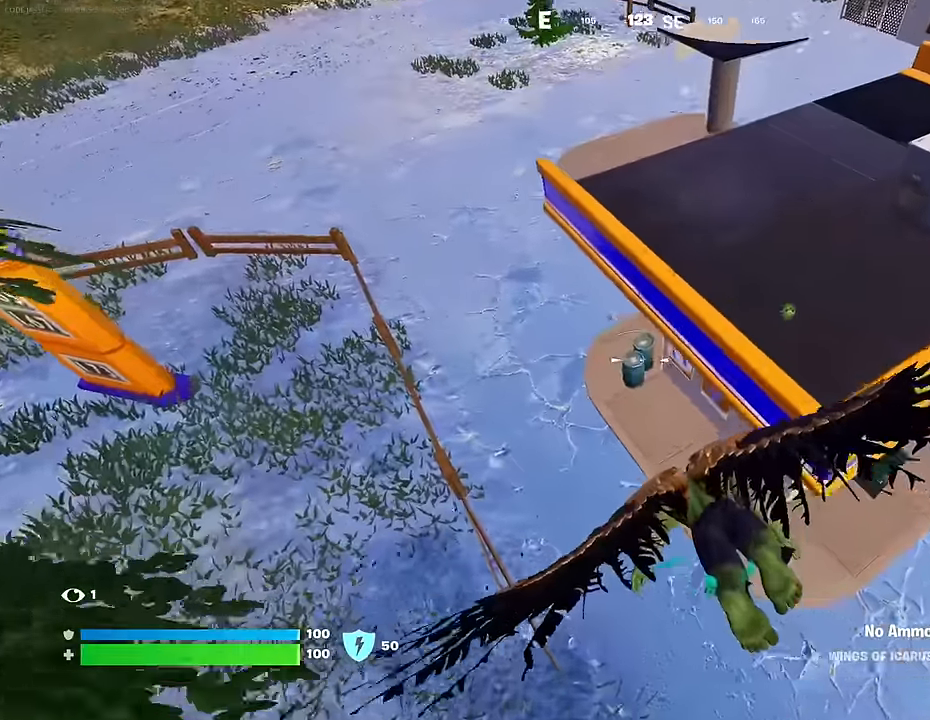
{"buttons": [], "left_stick": "up-left", "right_stick": "center", "events": []}
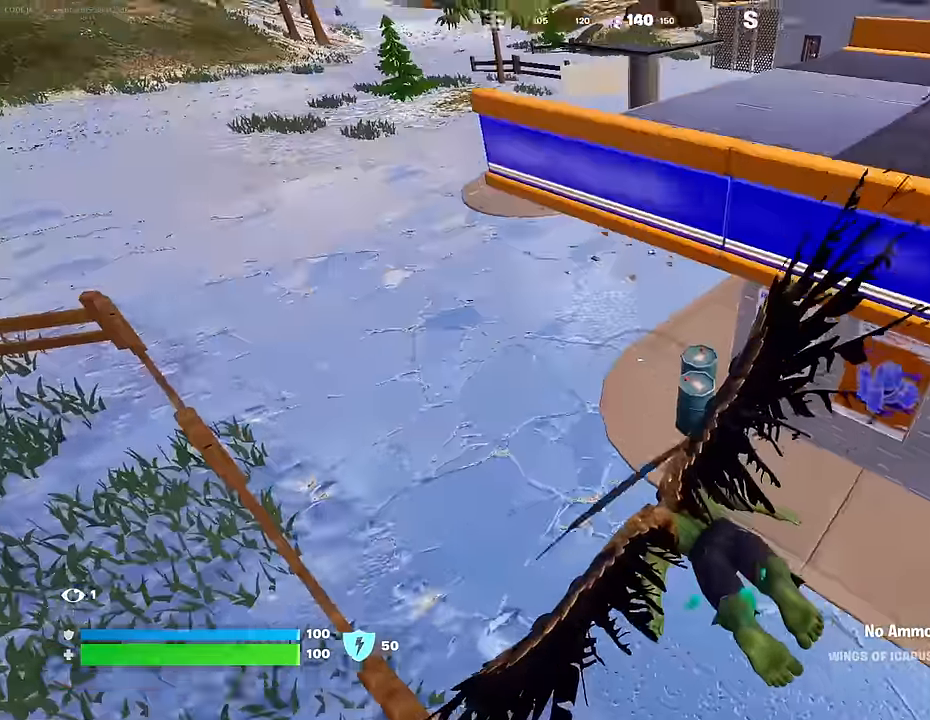
{"buttons": [], "left_stick": "up-left", "right_stick": "center", "events": [[33, "right_stick", "up-right"], [217, "right_stick", "right"], [450, "right_stick", "center"]]}
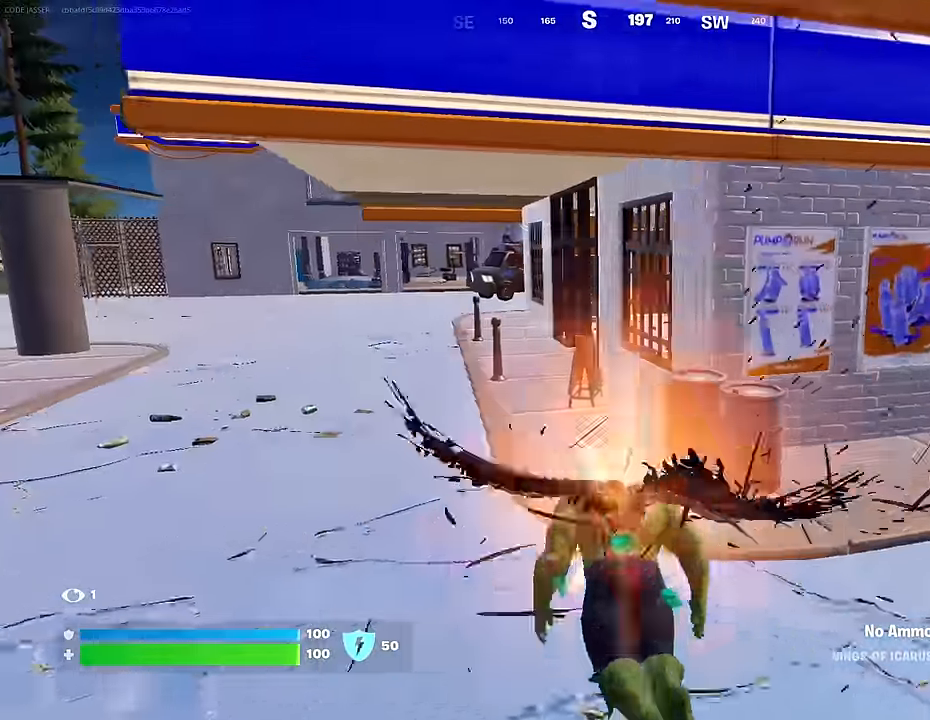
{"buttons": [], "left_stick": "up-left", "right_stick": "right", "events": [[333, "L3", "down"], [467, "right_stick", "right"], [500, "L3", "up"]]}
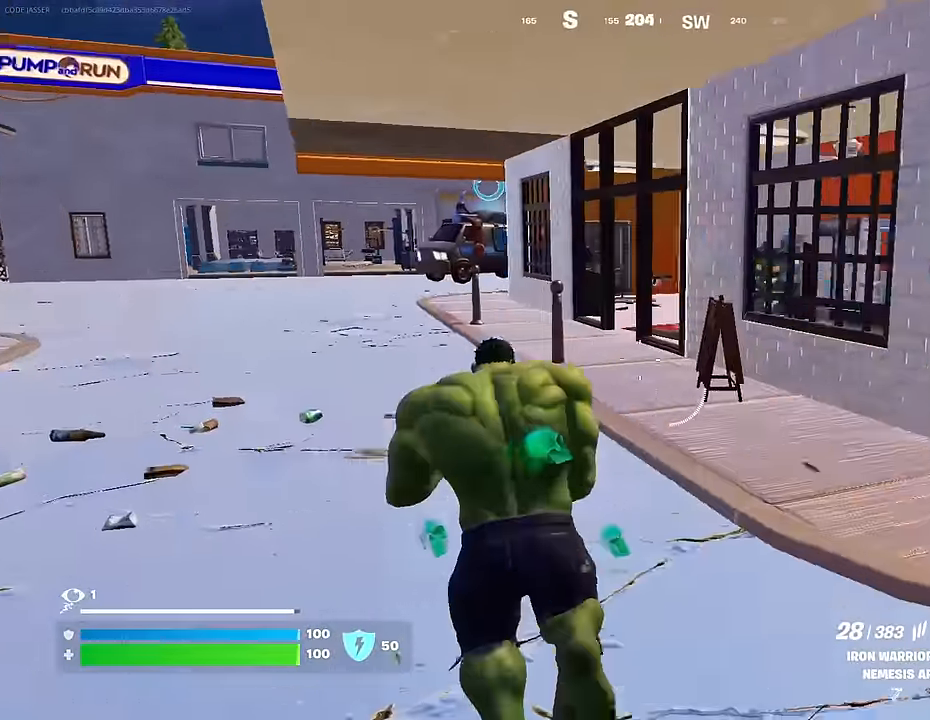
{"buttons": [], "left_stick": "up-left", "right_stick": "center", "events": [[100, "right_stick", "center"]]}
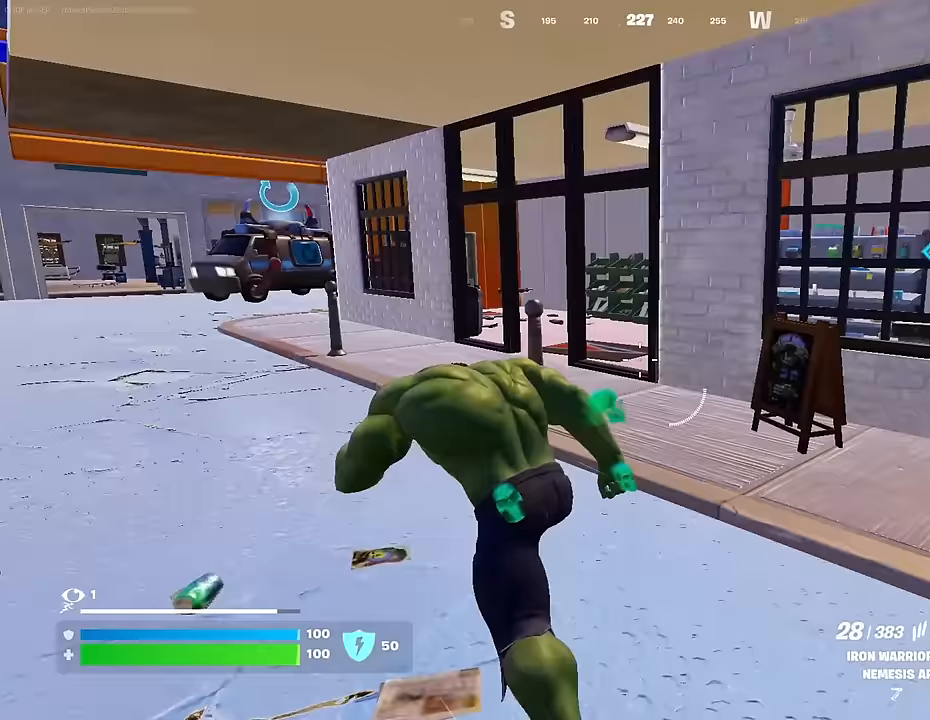
{"buttons": [], "left_stick": "up-left", "right_stick": "left", "events": [[117, "right_stick", "right"], [233, "right_stick", "center"], [383, "right_stick", "left"]]}
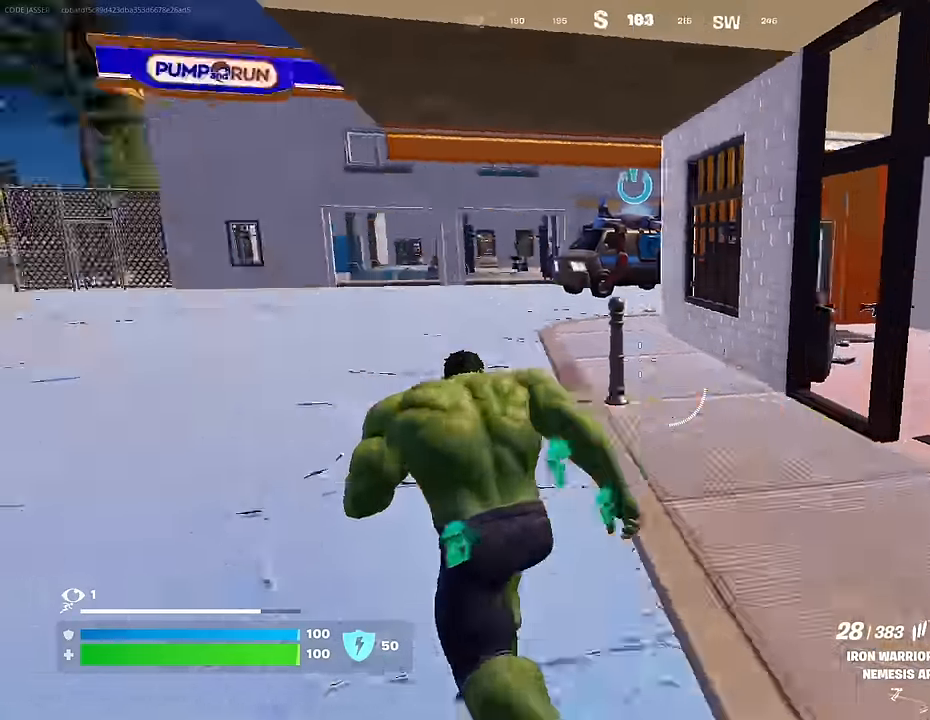
{"buttons": [], "left_stick": "up-right", "right_stick": "center", "events": [[50, "left_stick", "up"], [100, "right_stick", "center"], [300, "right_stick", "left"], [333, "left_stick", "up-right"], [433, "right_stick", "center"]]}
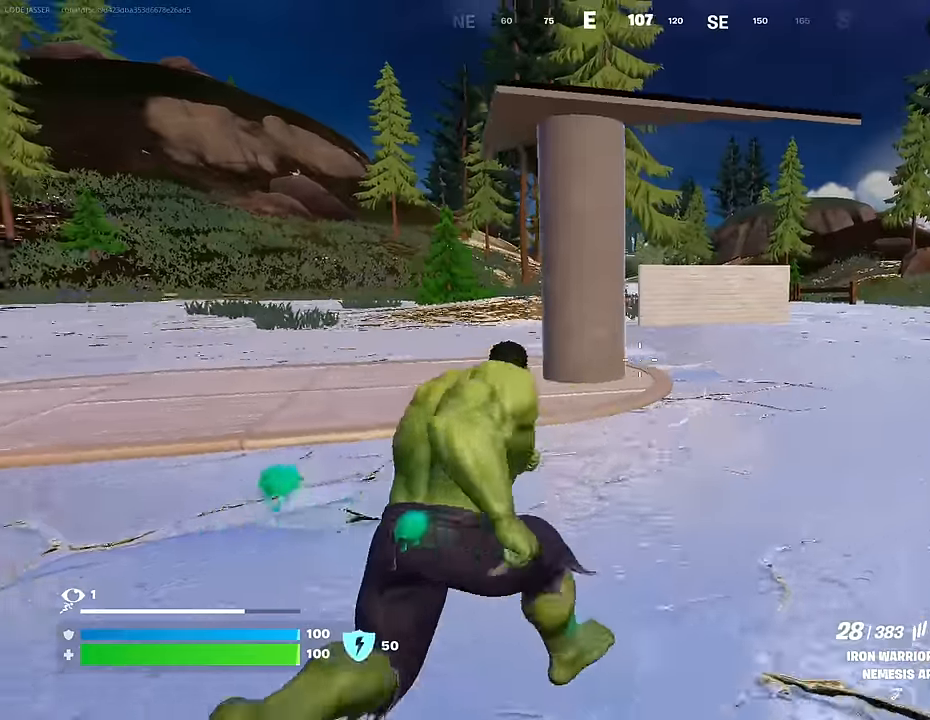
{"buttons": [], "left_stick": "up-right", "right_stick": "center", "events": [[33, "left_stick", "up-left"], [417, "left_stick", "up-right"]]}